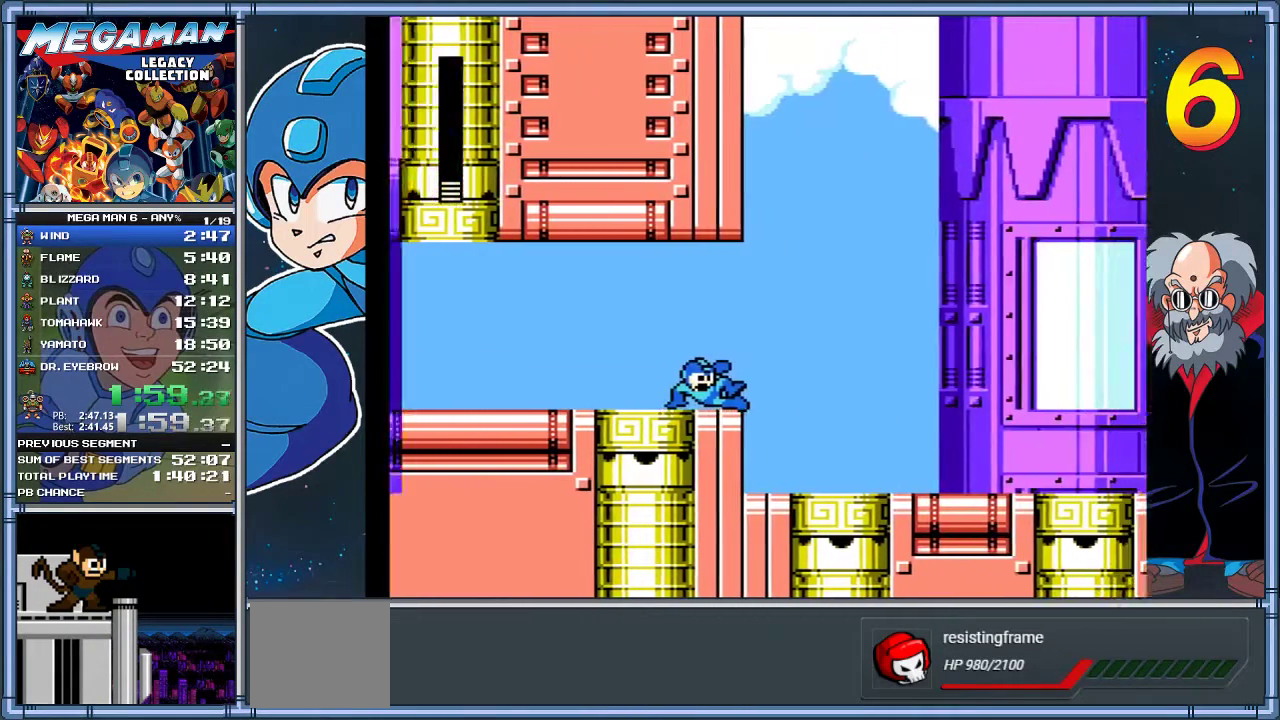
Gameplay with a controller (Xbox layout); each line is a JSON object with the inputs held at the frame after it. "events" lists button and stick changes between this image and that frame as [ms after this image, input, new state], when the widget could be followed in between. Not read: R3 right_stick.
{"buttons": ["X"], "left_stick": "center", "events": []}
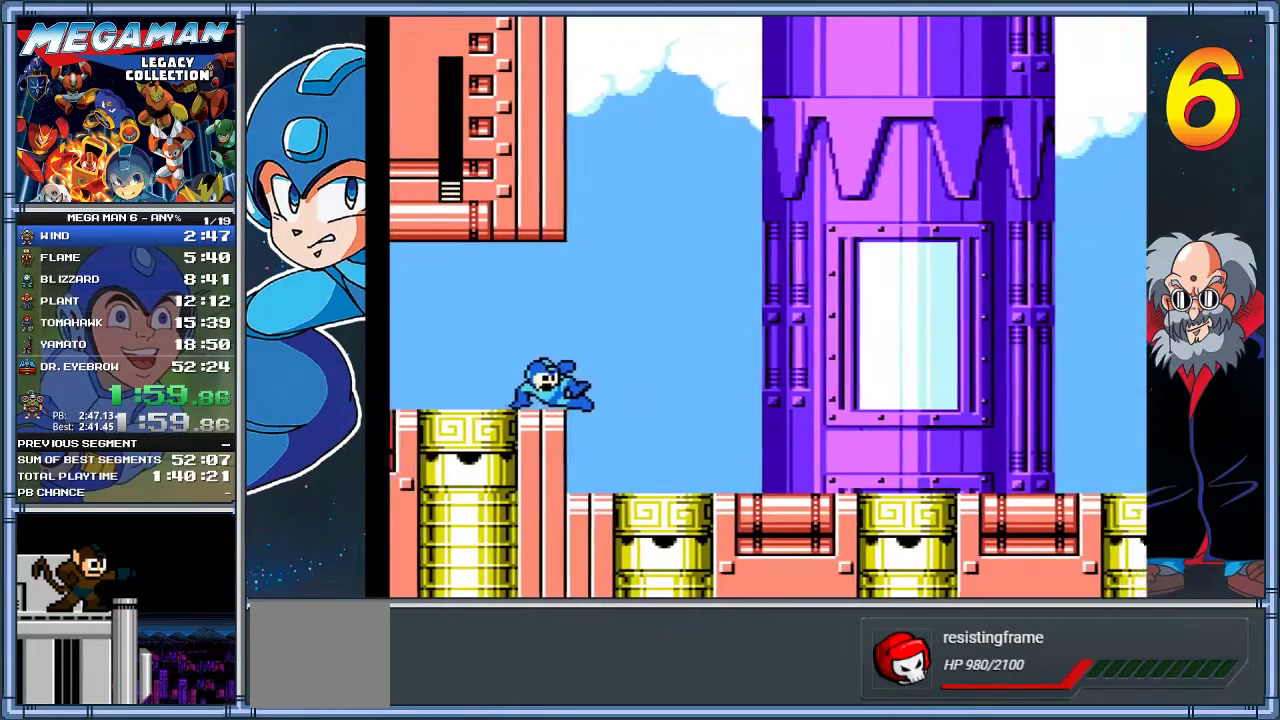
{"buttons": ["X"], "left_stick": "center", "events": []}
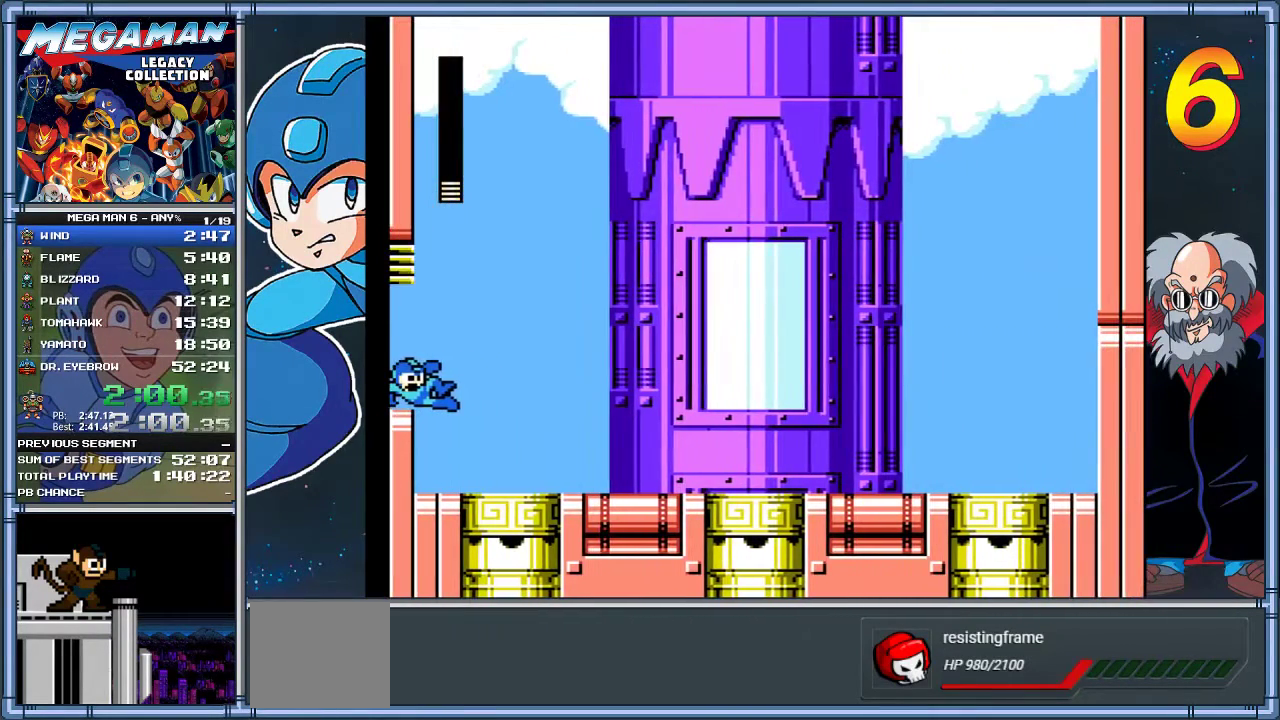
{"buttons": ["X"], "left_stick": "center", "events": []}
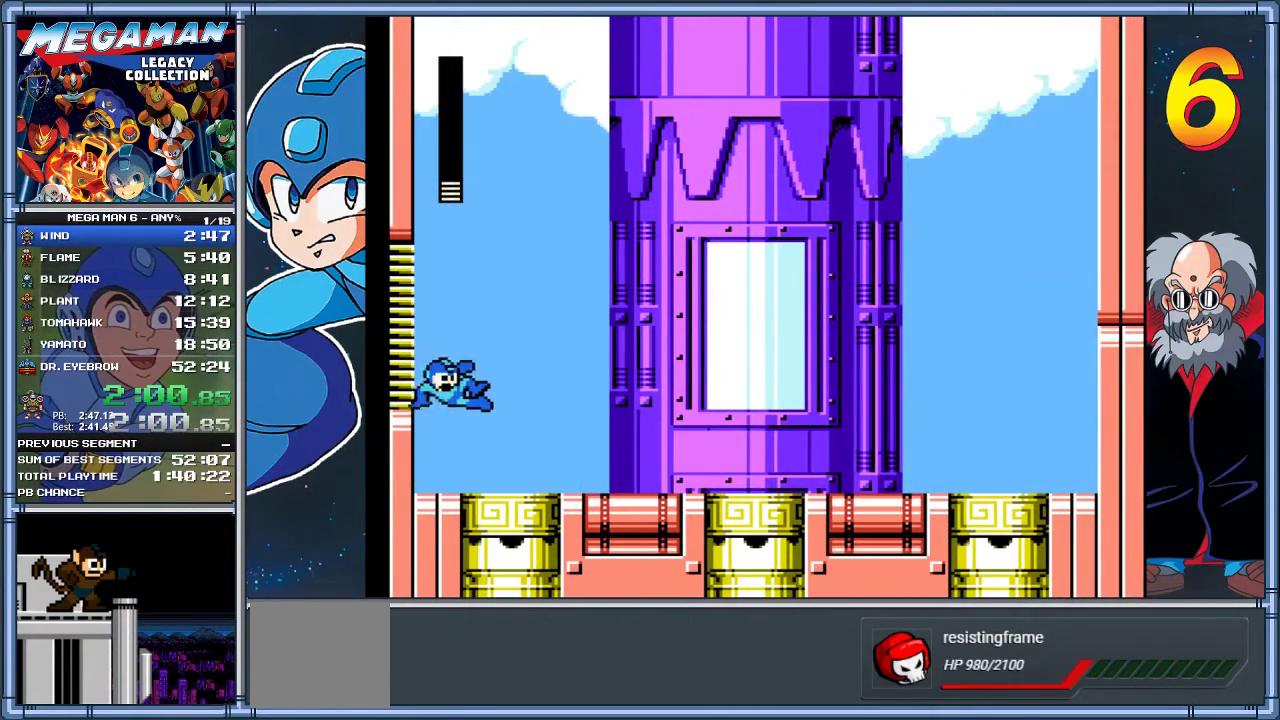
{"buttons": ["X"], "left_stick": "center", "events": []}
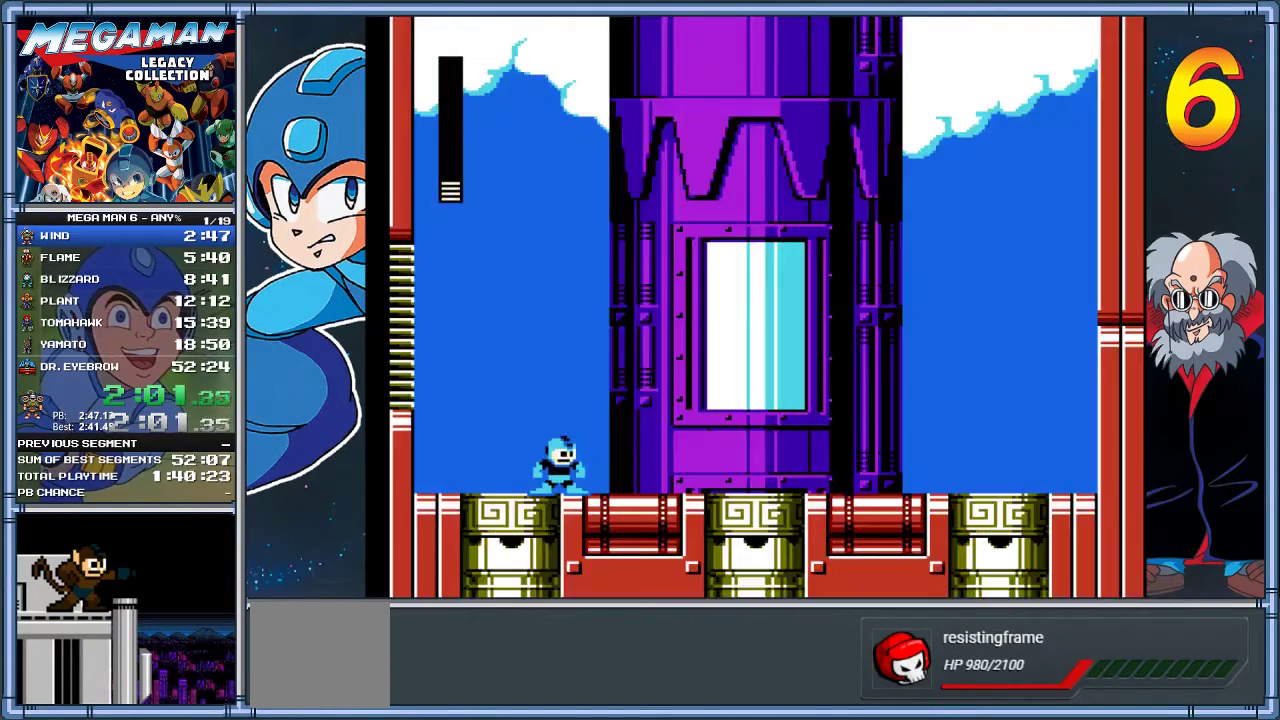
{"buttons": ["X"], "left_stick": "center", "events": []}
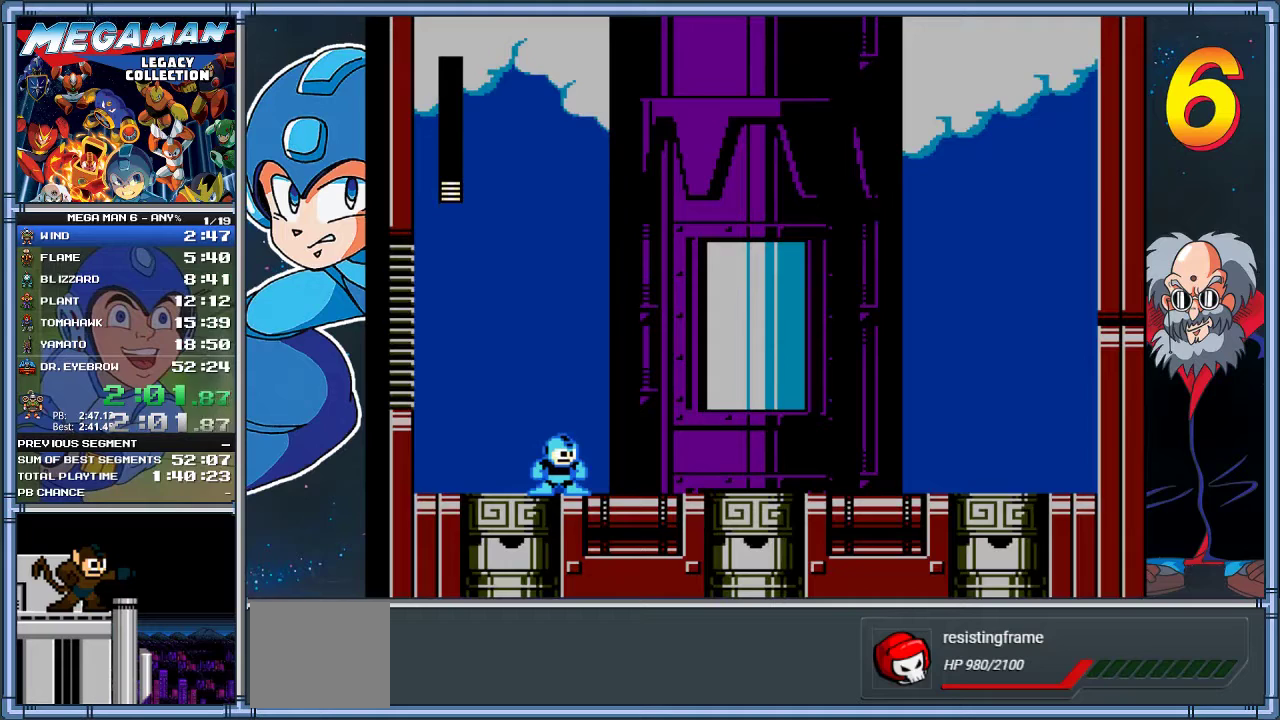
{"buttons": ["X"], "left_stick": "center", "events": []}
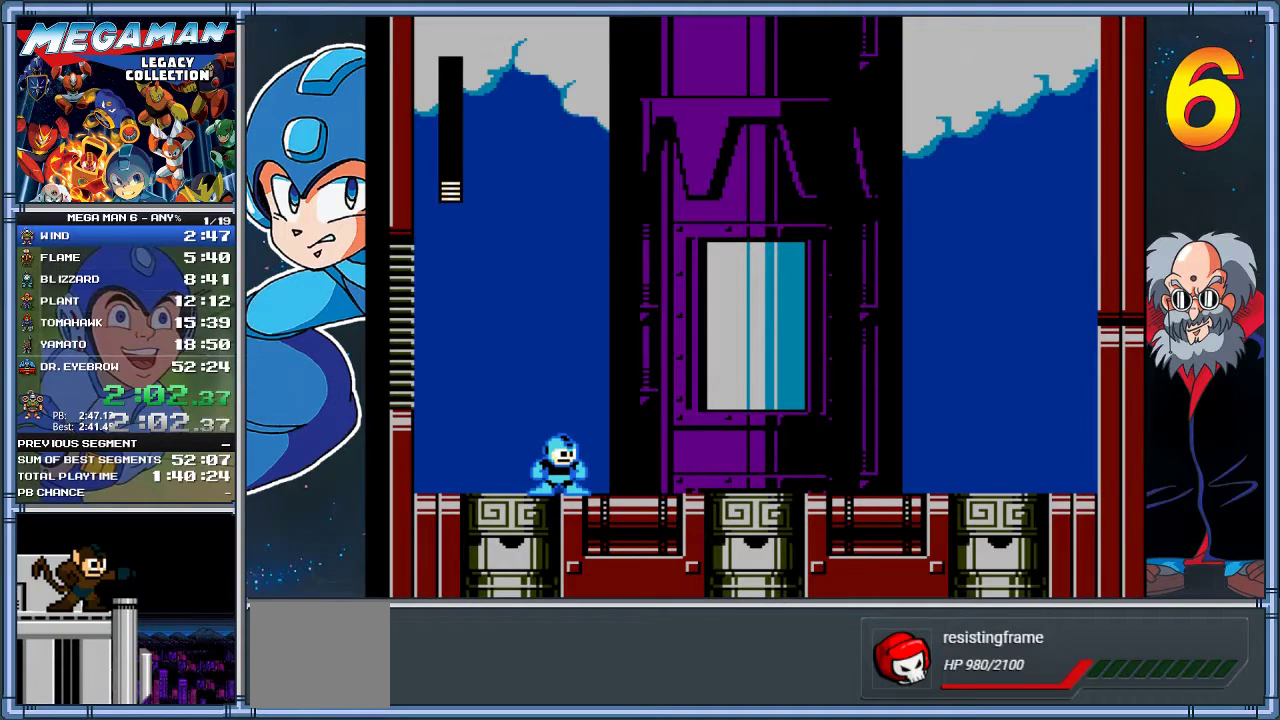
{"buttons": ["X"], "left_stick": "center", "events": []}
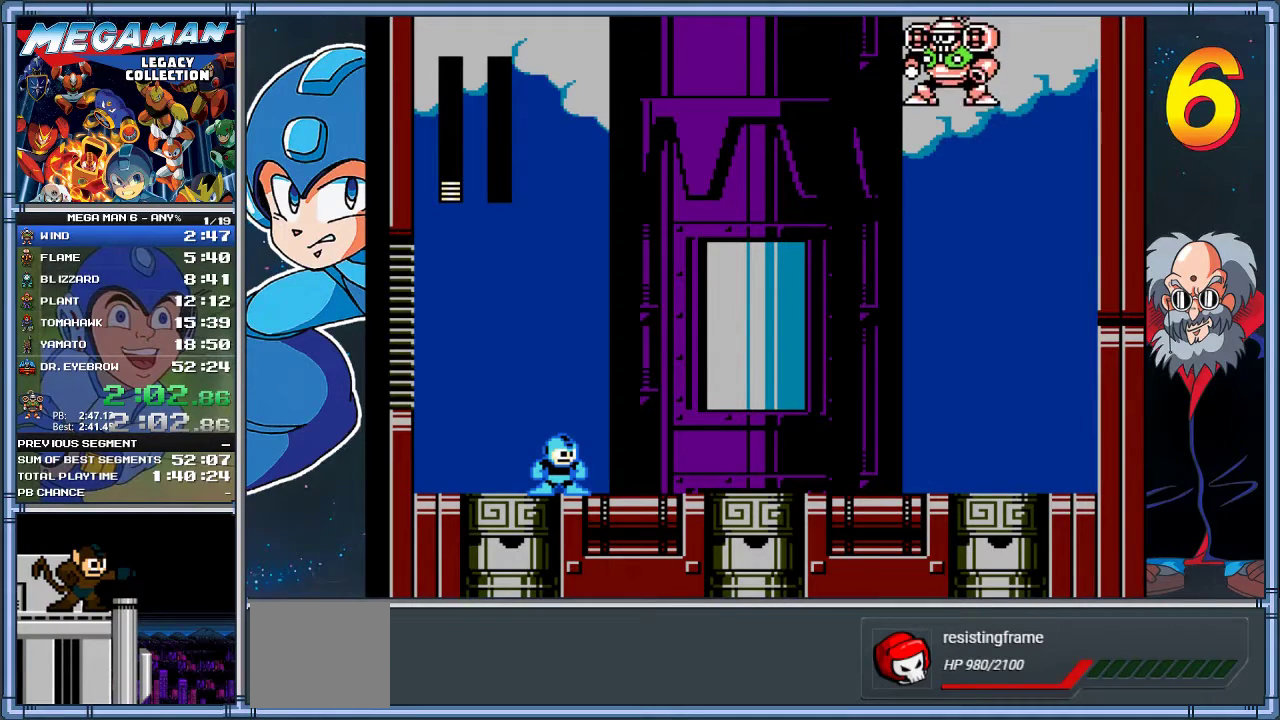
{"buttons": ["X"], "left_stick": "center", "events": []}
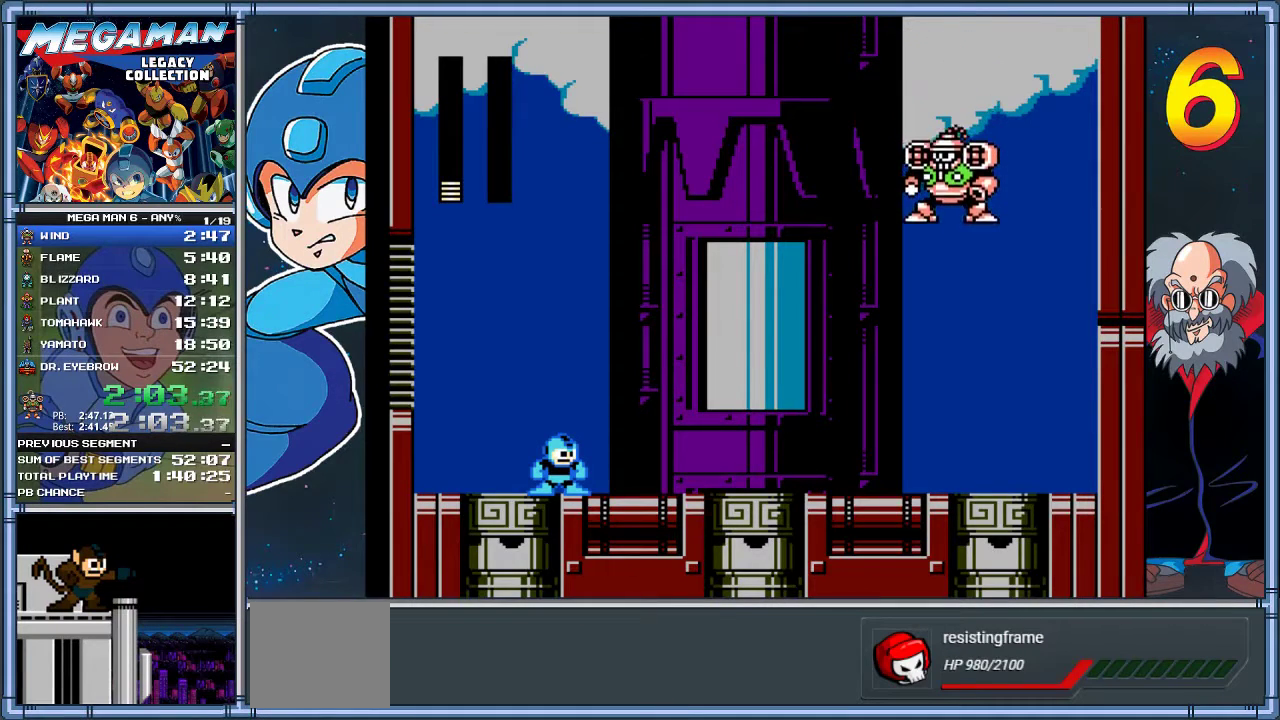
{"buttons": ["X"], "left_stick": "center", "events": []}
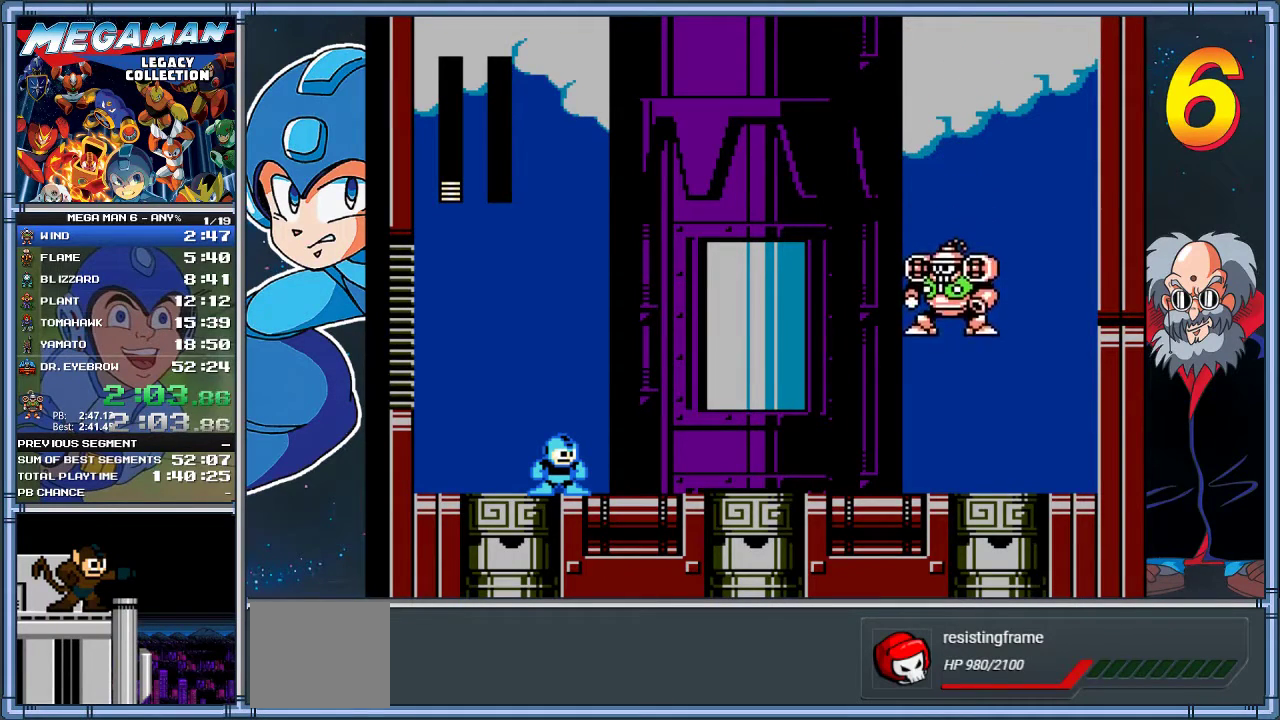
{"buttons": ["X"], "left_stick": "center", "events": []}
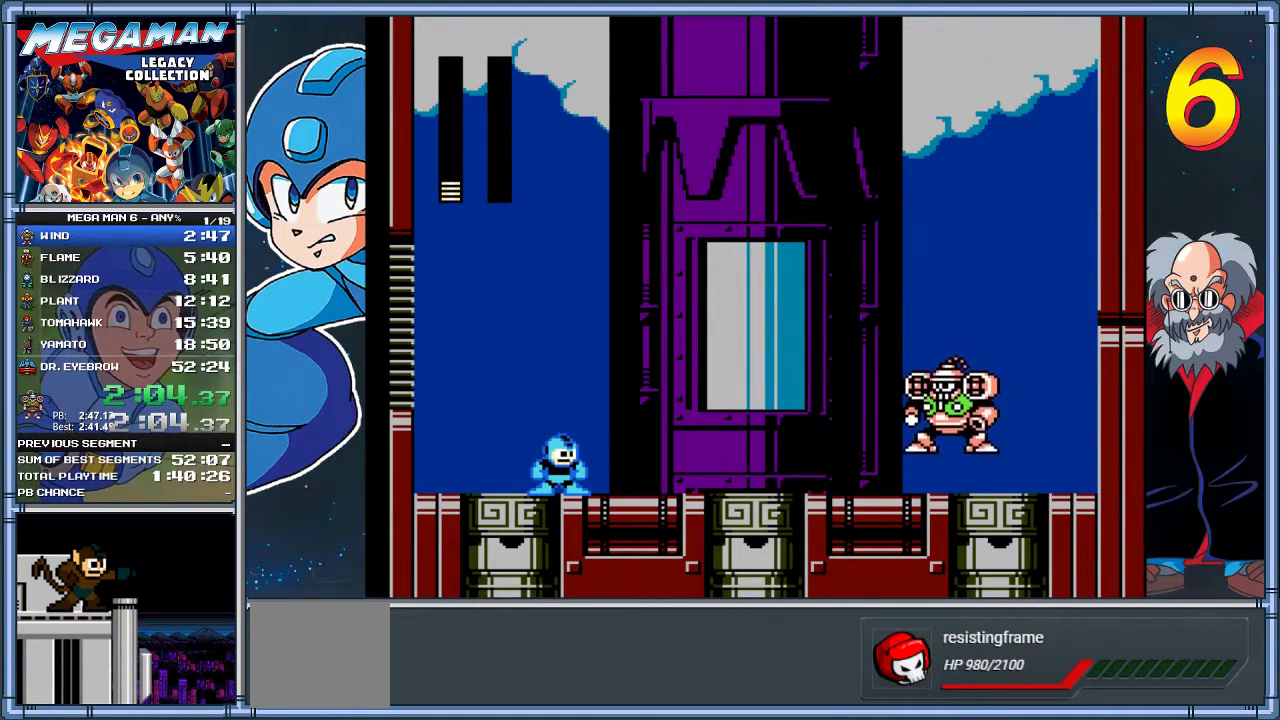
{"buttons": ["X"], "left_stick": "center", "events": []}
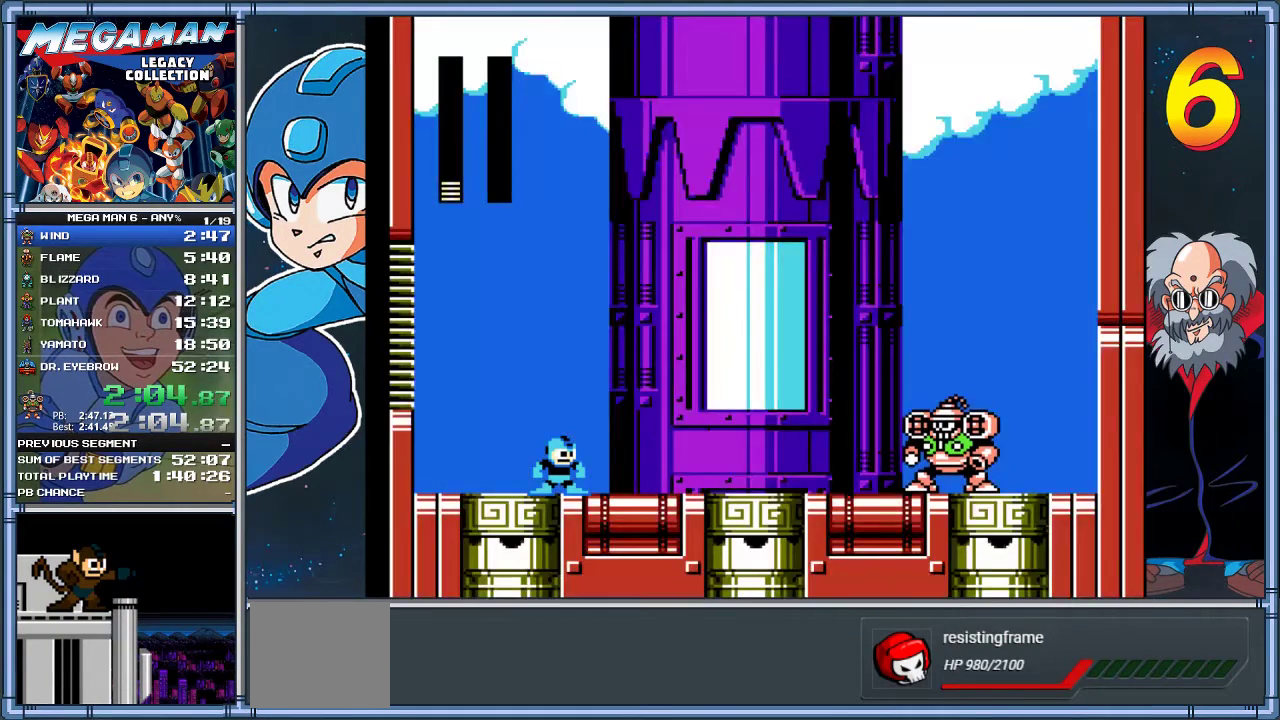
{"buttons": ["X", "DPAD_RIGHT"], "left_stick": "right", "events": [[433, "DPAD_RIGHT", "down"], [433, "left_stick", "right"]]}
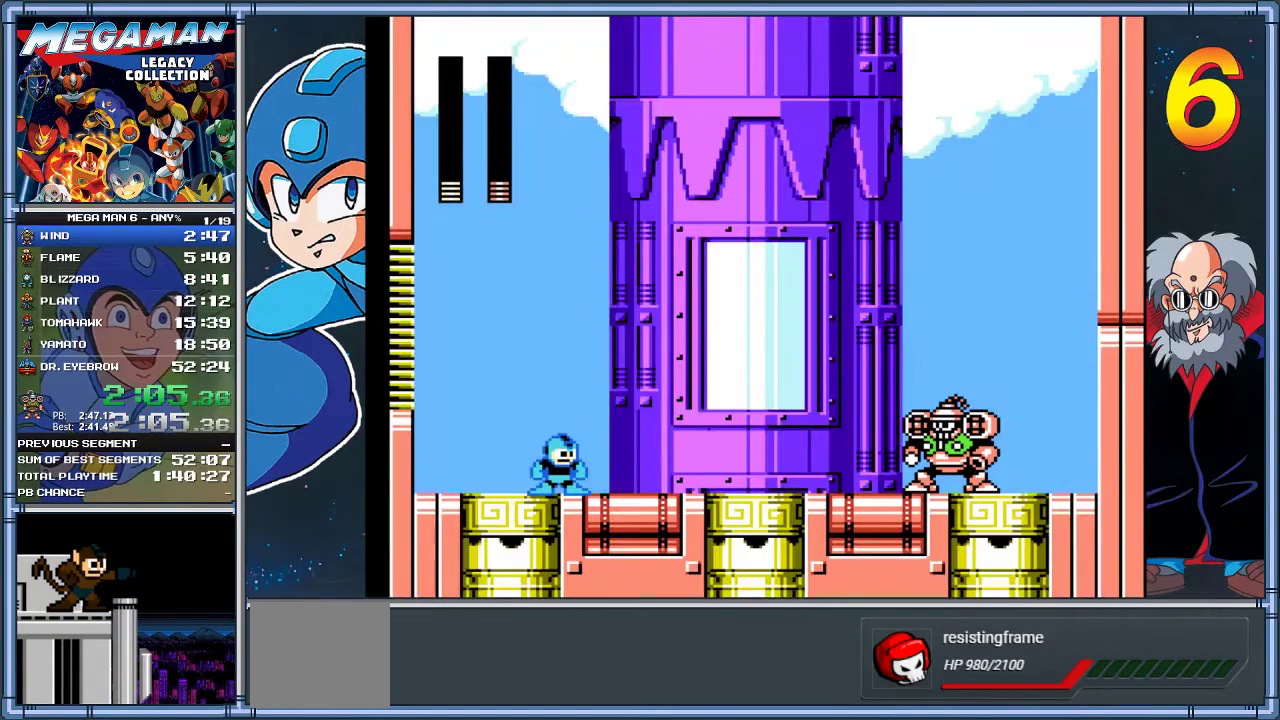
{"buttons": ["X", "DPAD_RIGHT"], "left_stick": "right", "events": []}
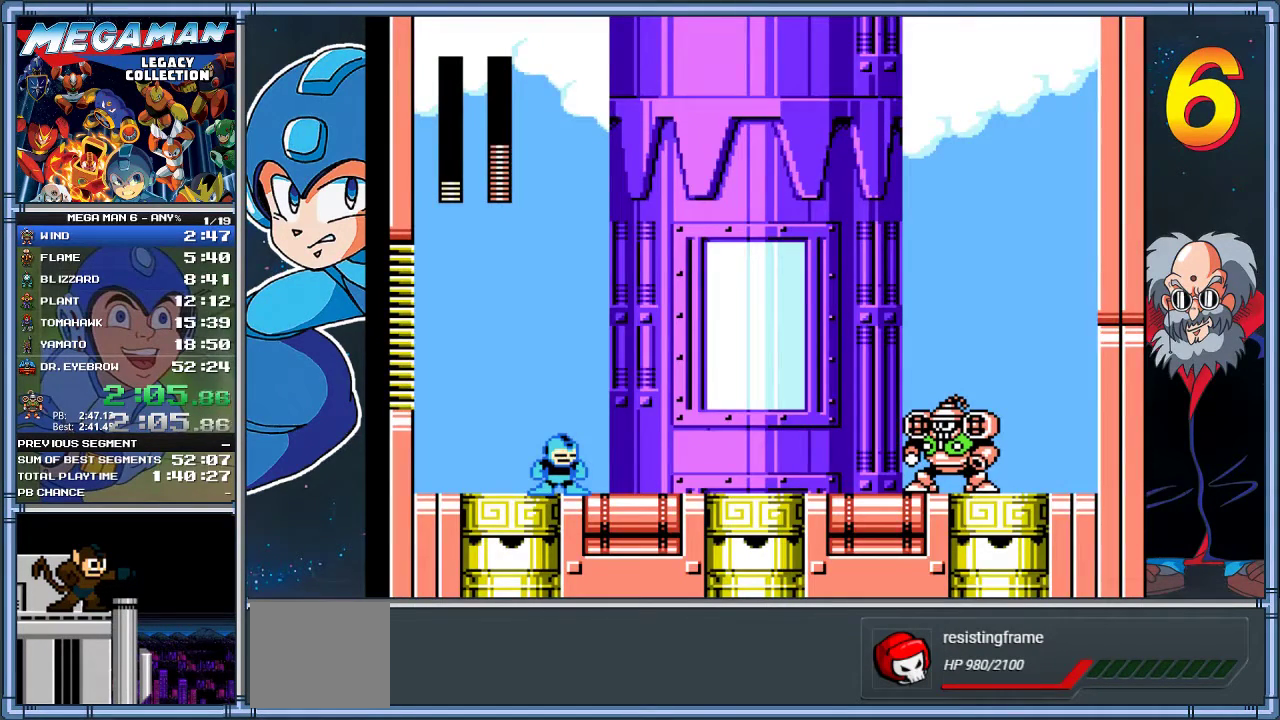
{"buttons": ["X", "DPAD_RIGHT"], "left_stick": "right", "events": []}
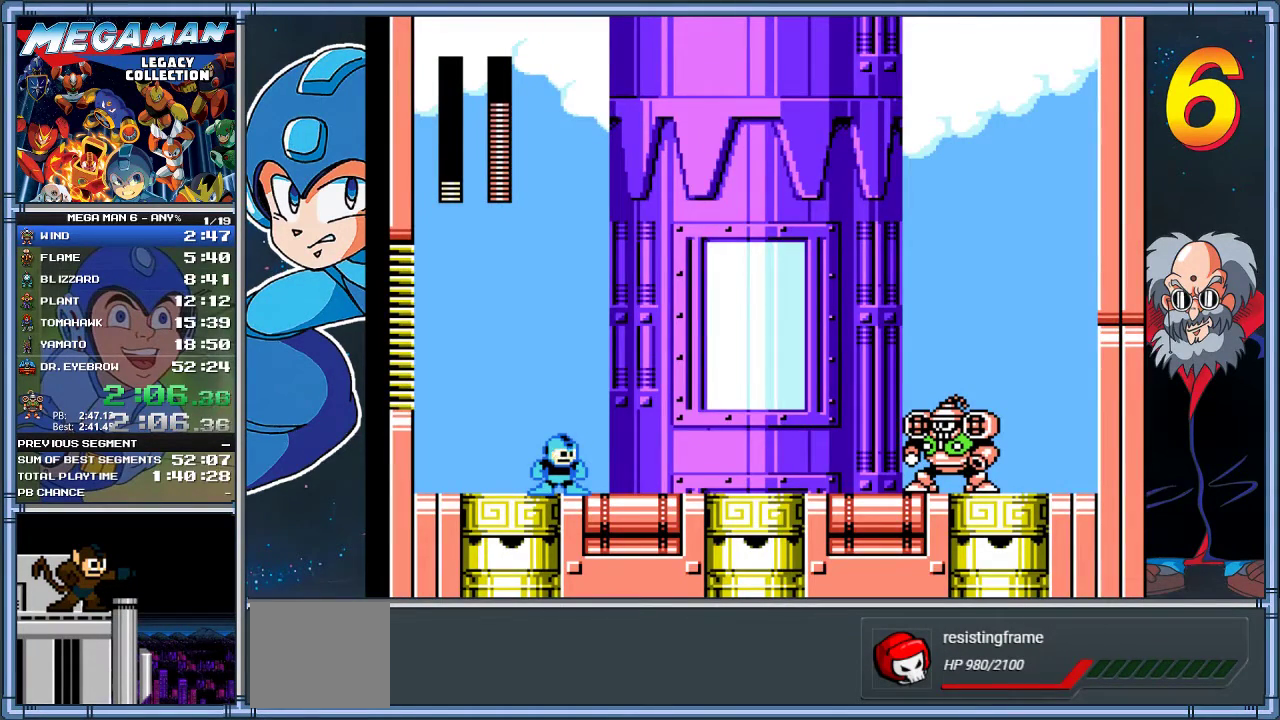
{"buttons": ["X", "DPAD_RIGHT"], "left_stick": "right", "events": []}
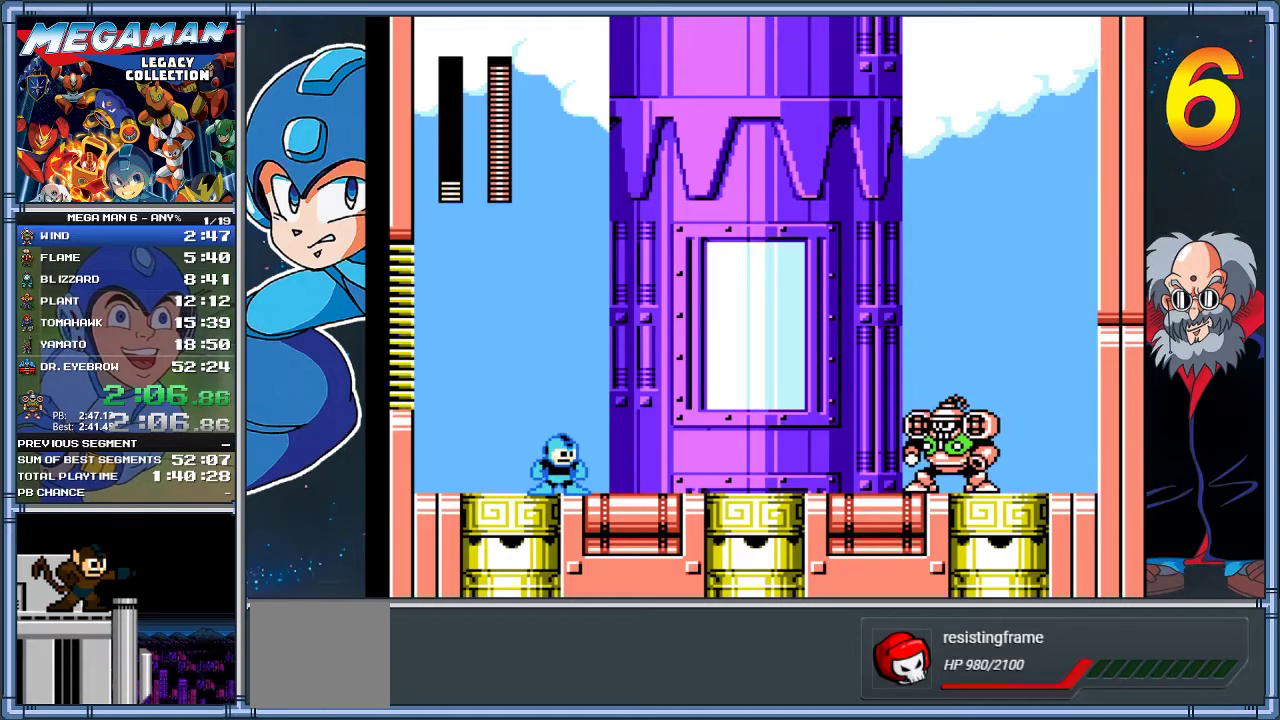
{"buttons": ["X"], "left_stick": "center", "events": [[217, "X", "up"], [283, "X", "down"], [350, "DPAD_RIGHT", "up"], [350, "left_stick", "center"], [383, "X", "up"], [450, "X", "down"]]}
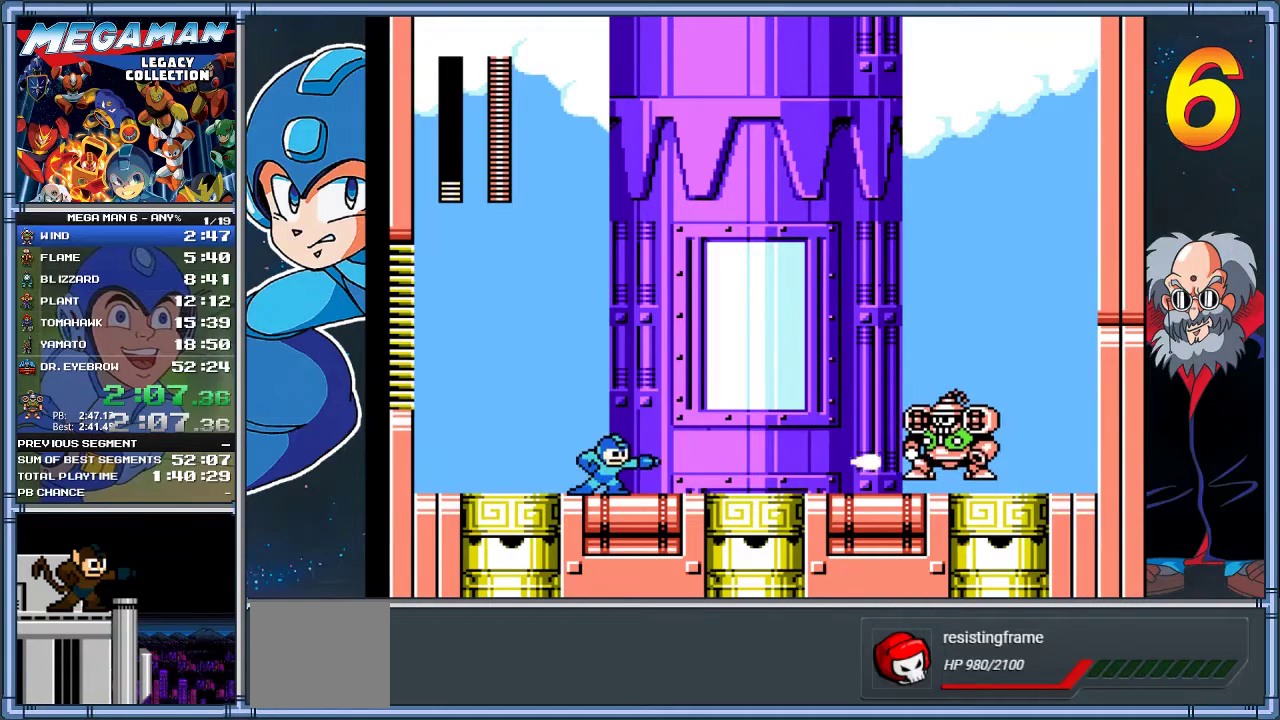
{"buttons": ["X", "DPAD_RIGHT"], "left_stick": "right", "events": [[317, "DPAD_RIGHT", "down"], [317, "left_stick", "right"]]}
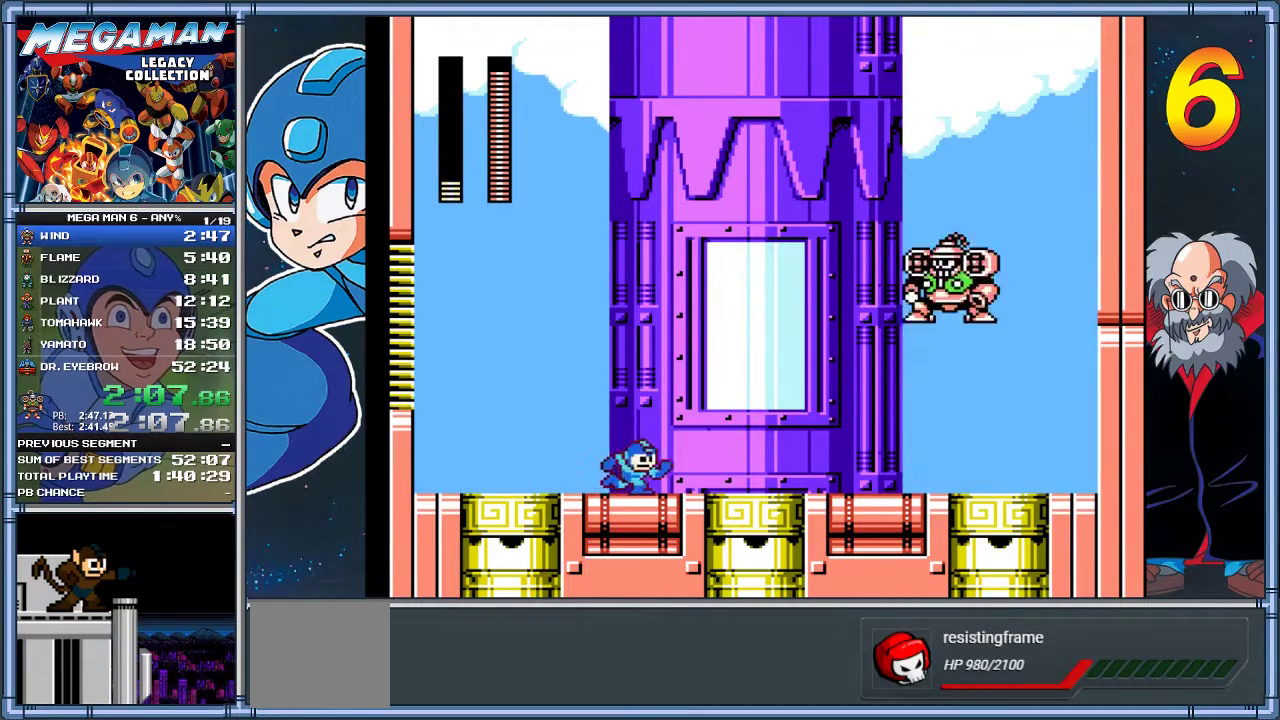
{"buttons": ["X", "DPAD_RIGHT"], "left_stick": "right", "events": [[83, "DPAD_DOWN", "down"], [83, "left_stick", "down-right"], [100, "A", "down"], [267, "DPAD_DOWN", "up"], [267, "left_stick", "right"], [367, "A", "up"]]}
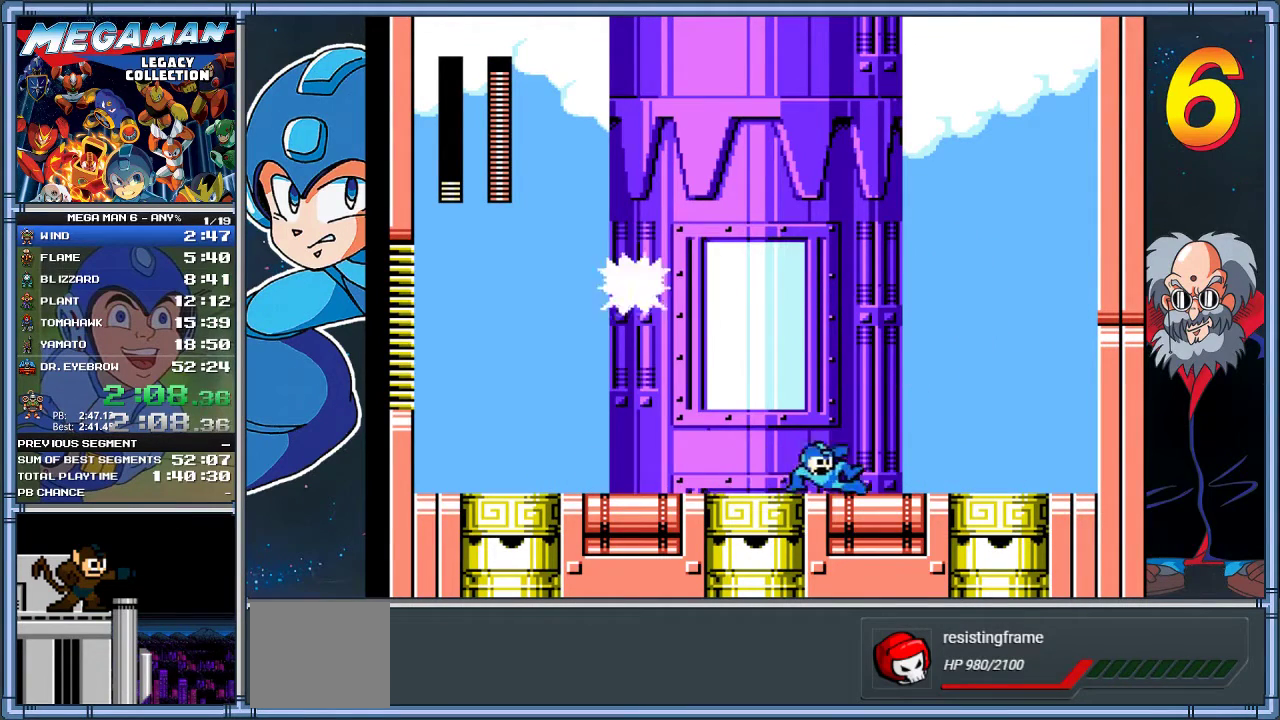
{"buttons": ["DPAD_LEFT"], "left_stick": "left", "events": [[367, "DPAD_LEFT", "down"], [367, "DPAD_RIGHT", "up"], [367, "left_stick", "left"], [500, "X", "up"]]}
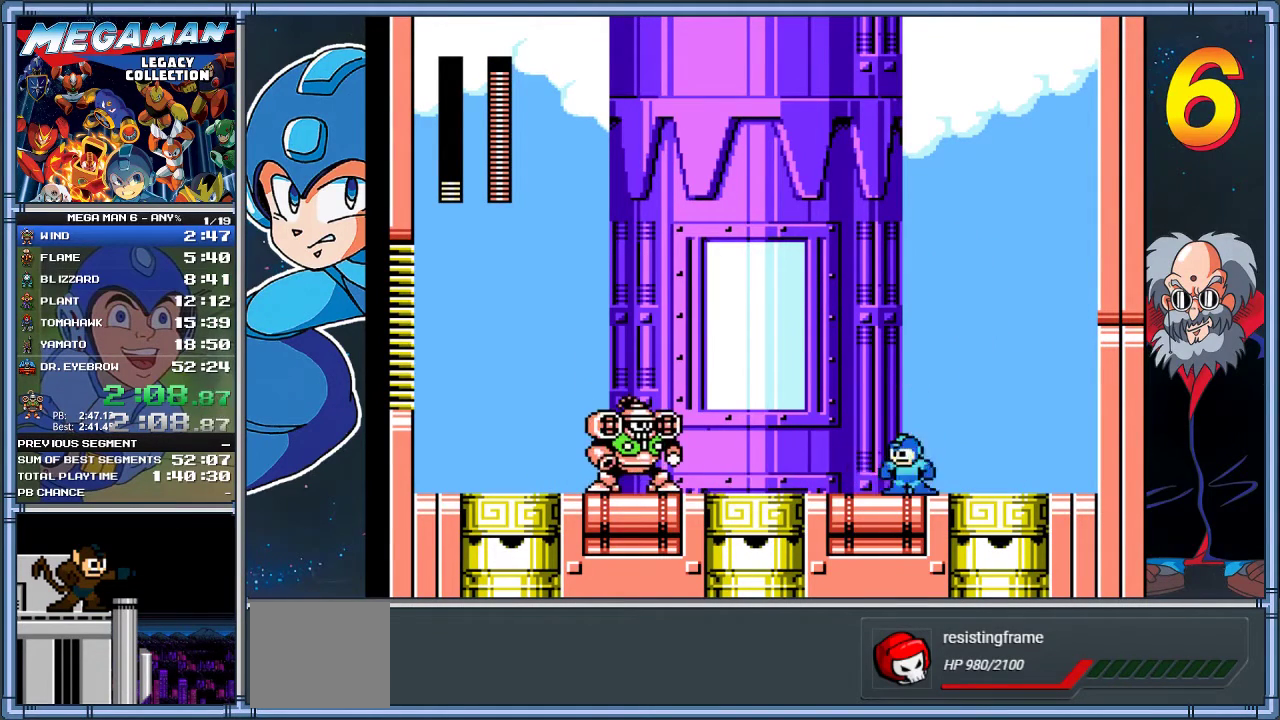
{"buttons": ["X", "DPAD_RIGHT"], "left_stick": "right", "events": [[33, "DPAD_LEFT", "up"], [33, "left_stick", "center"], [100, "X", "down"], [133, "DPAD_RIGHT", "down"], [133, "left_stick", "right"]]}
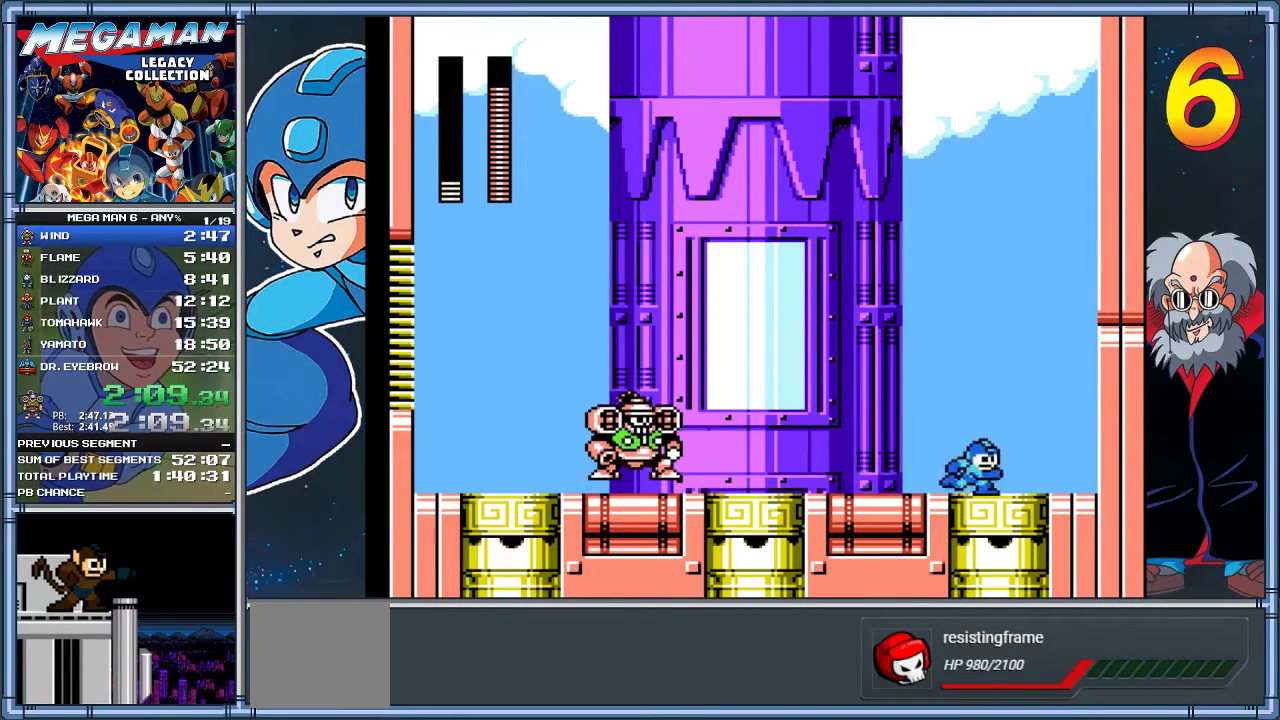
{"buttons": ["X", "DPAD_DOWN", "DPAD_LEFT"], "left_stick": "down-left", "events": [[133, "DPAD_LEFT", "down"], [133, "DPAD_RIGHT", "up"], [133, "left_stick", "left"], [483, "DPAD_DOWN", "down"], [483, "left_stick", "down-left"]]}
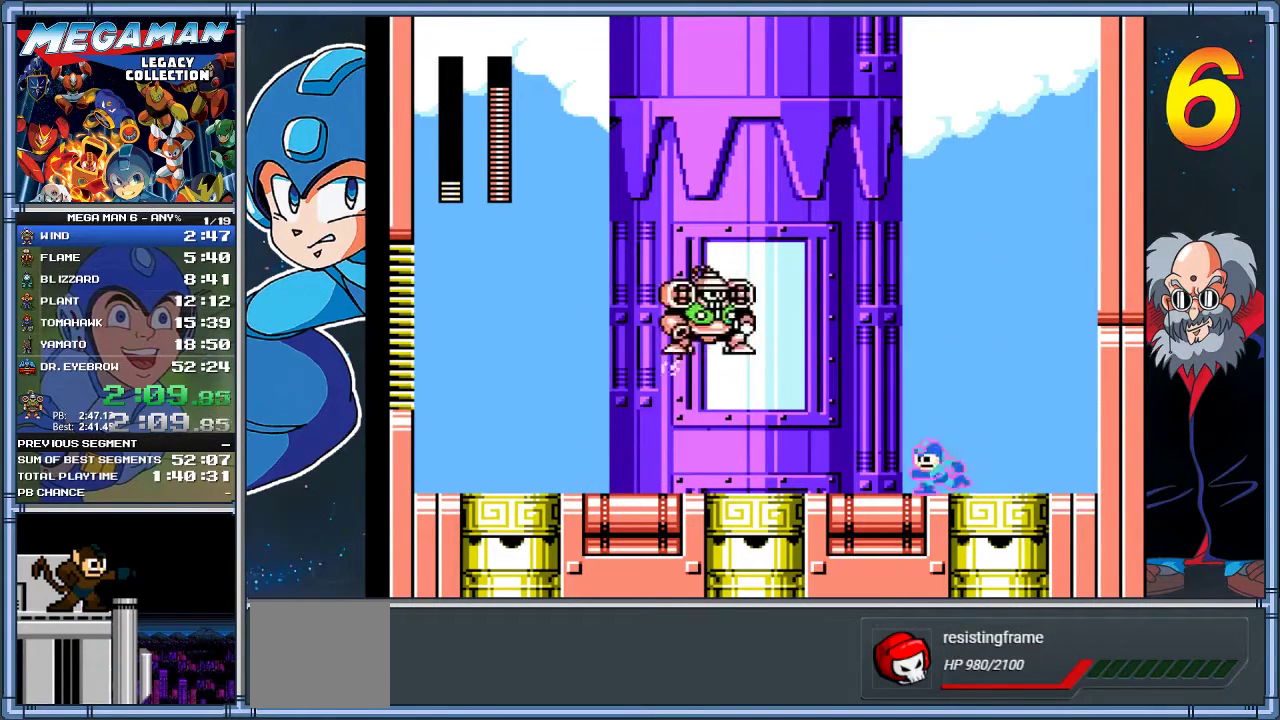
{"buttons": ["X", "DPAD_LEFT"], "left_stick": "left", "events": [[50, "A", "down"], [317, "A", "up"], [350, "DPAD_DOWN", "up"], [350, "left_stick", "left"]]}
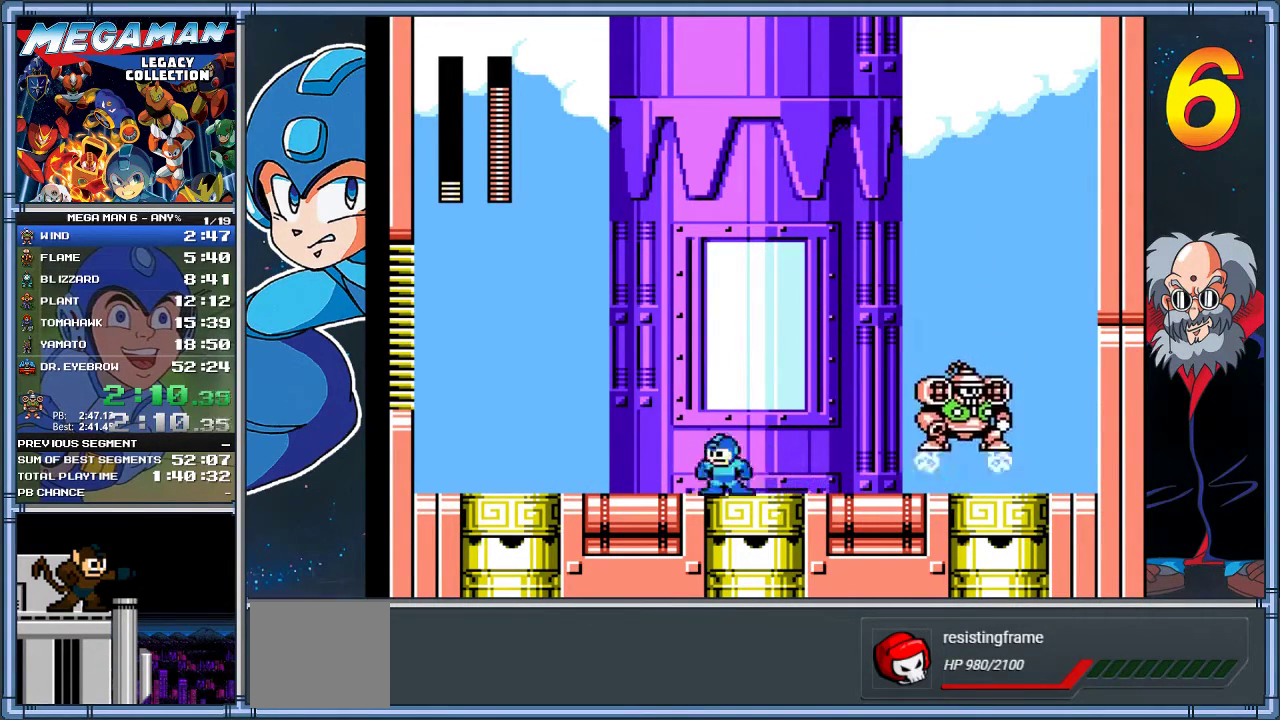
{"buttons": ["X", "DPAD_LEFT"], "left_stick": "left", "events": [[17, "DPAD_LEFT", "up"], [17, "DPAD_RIGHT", "down"], [17, "left_stick", "right"], [183, "X", "up"], [217, "DPAD_RIGHT", "up"], [217, "left_stick", "center"], [250, "X", "down"], [317, "DPAD_LEFT", "down"], [317, "left_stick", "left"]]}
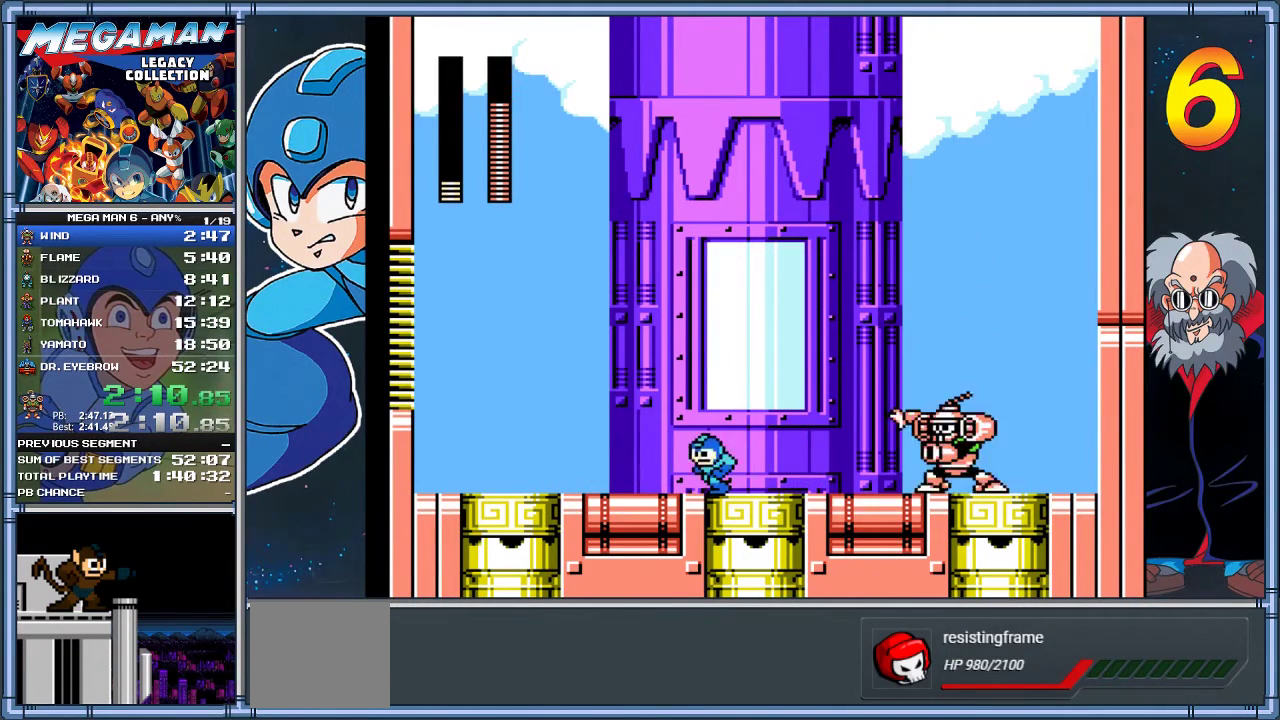
{"buttons": ["X"], "left_stick": "center"}
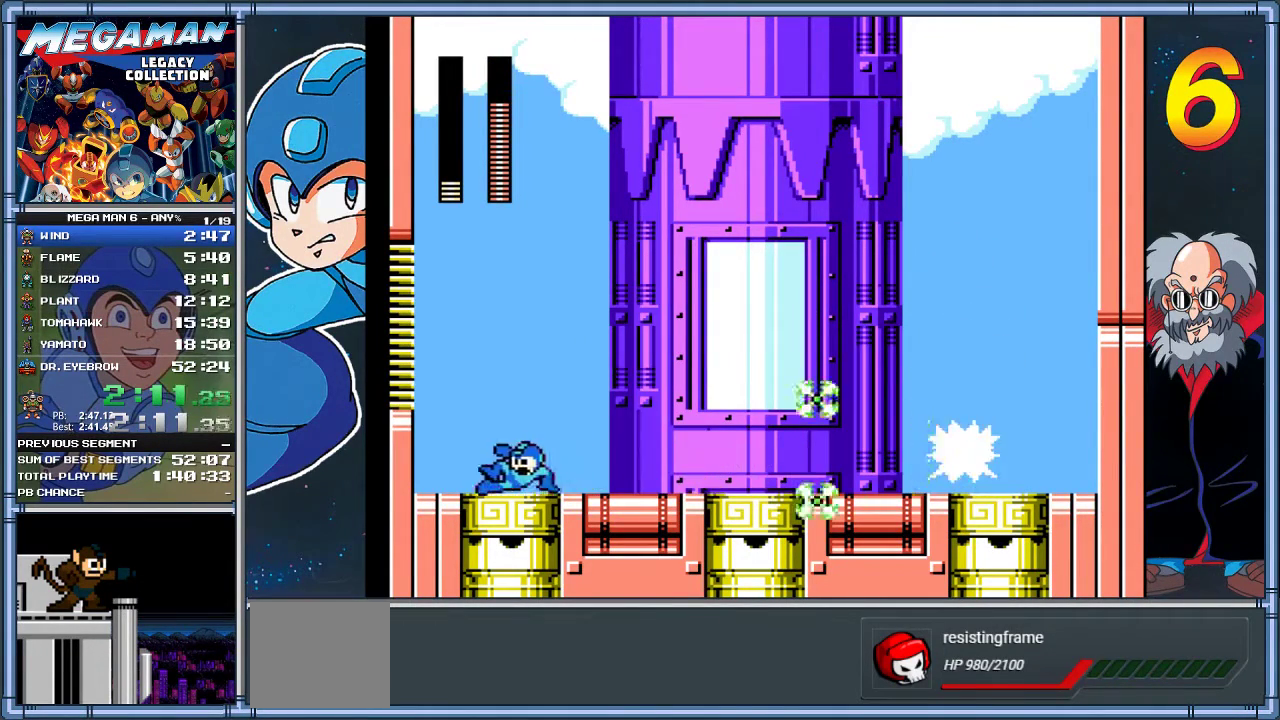
{"buttons": ["A", "X", "DPAD_RIGHT"], "left_stick": "right"}
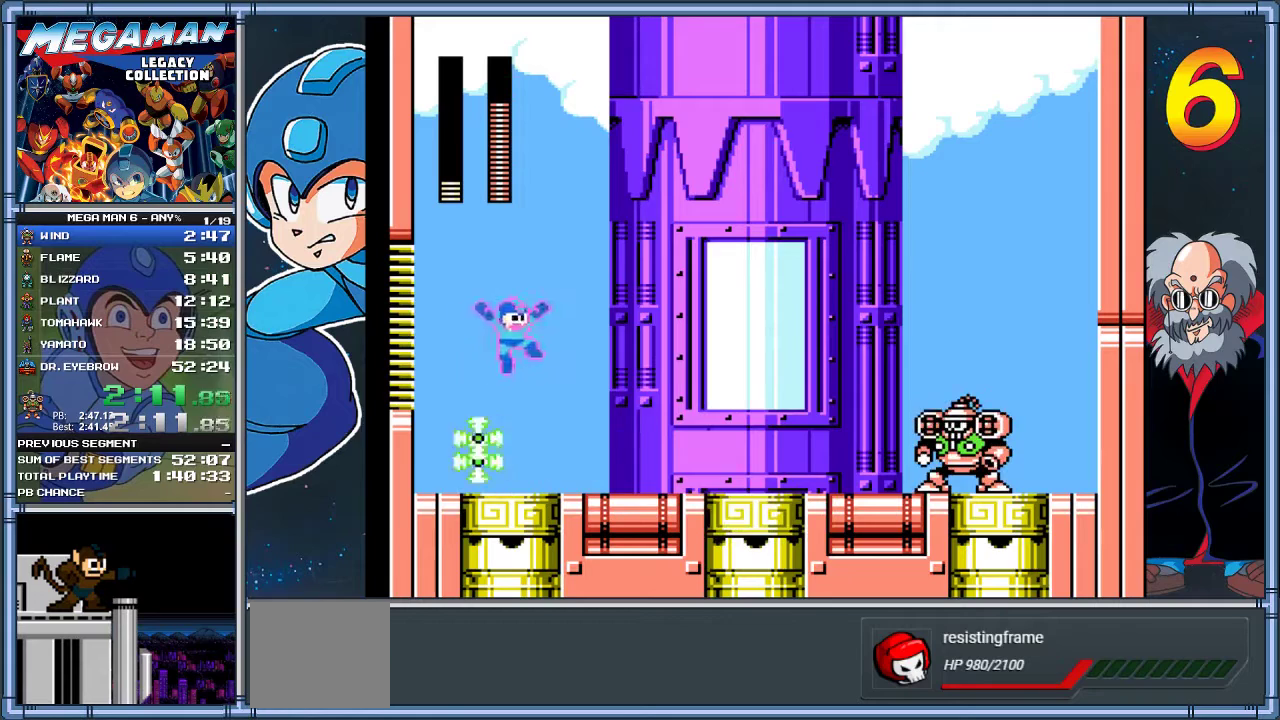
{"buttons": ["X"], "left_stick": "center", "events": [[133, "A", "up"], [467, "DPAD_RIGHT", "up"], [467, "left_stick", "center"]]}
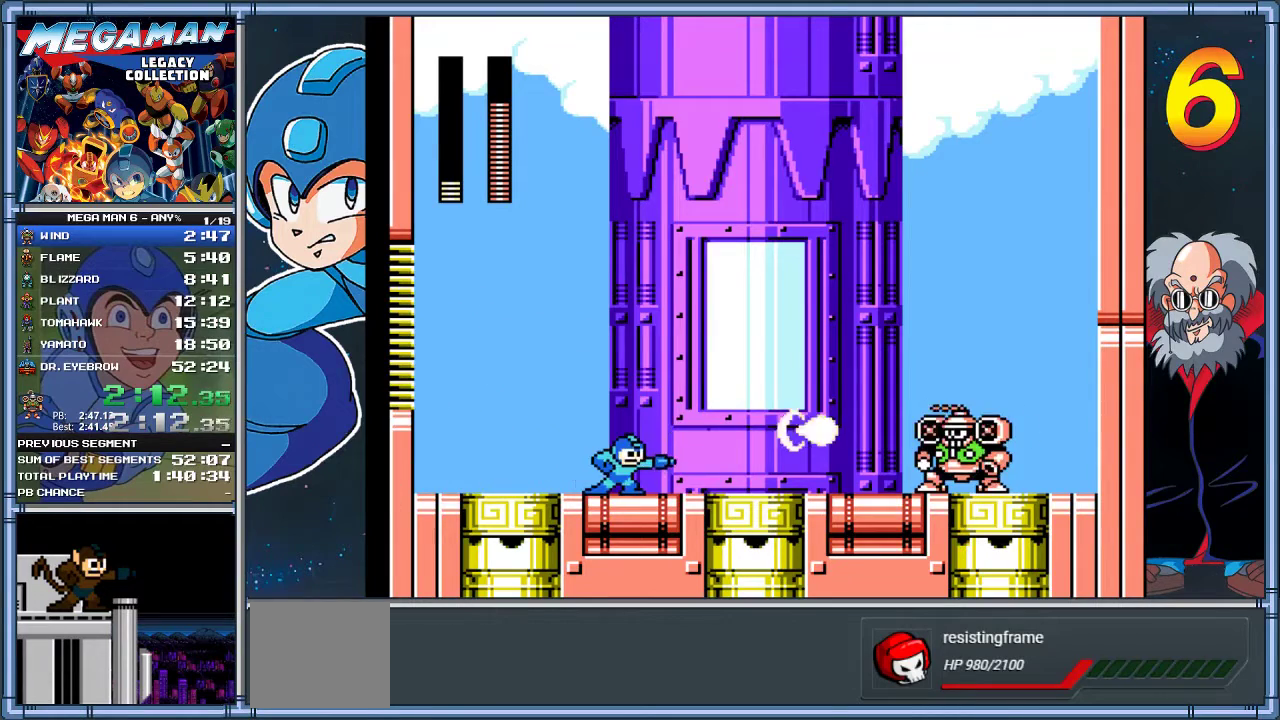
{"buttons": ["X", "DPAD_LEFT"], "left_stick": "left", "events": [[100, "DPAD_LEFT", "down"], [100, "left_stick", "left"], [233, "DPAD_LEFT", "up"], [233, "left_stick", "center"], [400, "DPAD_LEFT", "down"], [400, "left_stick", "left"]]}
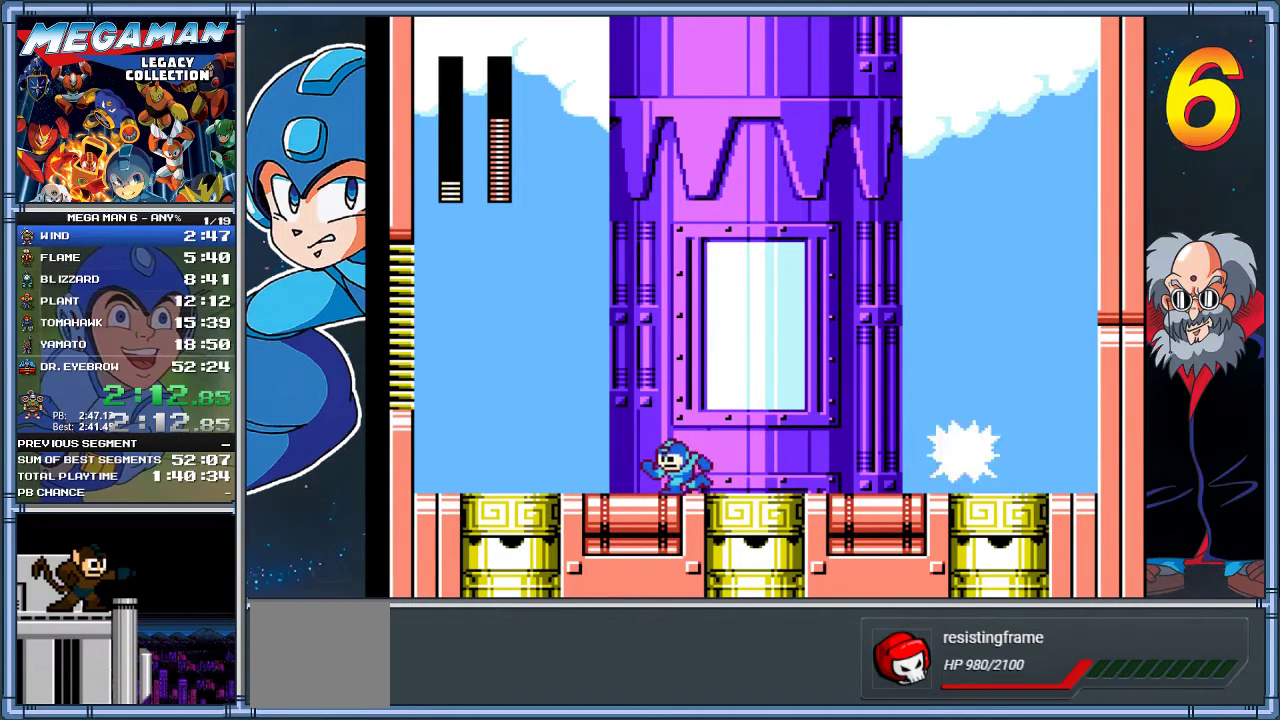
{"buttons": ["X", "DPAD_LEFT"], "left_stick": "left", "events": []}
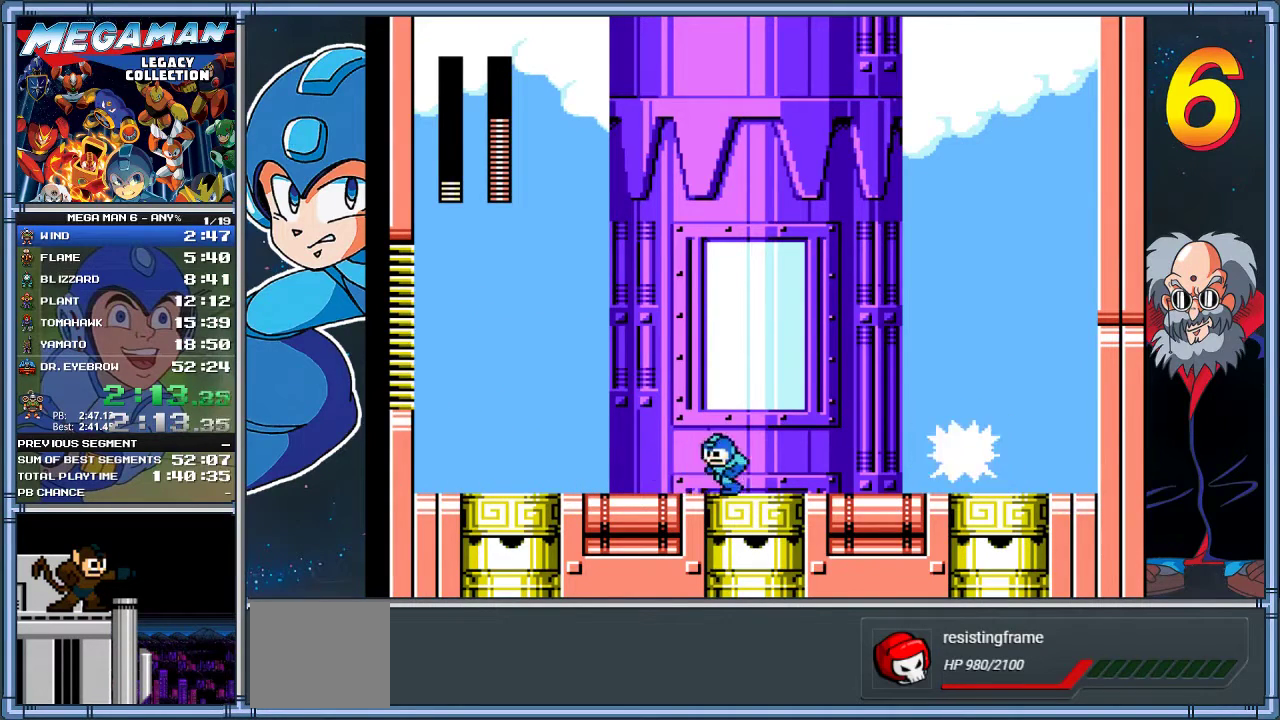
{"buttons": ["X", "DPAD_RIGHT"], "left_stick": "right", "events": [[50, "DPAD_DOWN", "down"], [50, "left_stick", "down-left"], [117, "A", "down"], [317, "A", "up"], [383, "DPAD_LEFT", "up"], [417, "DPAD_DOWN", "up"], [417, "DPAD_RIGHT", "down"], [417, "left_stick", "right"]]}
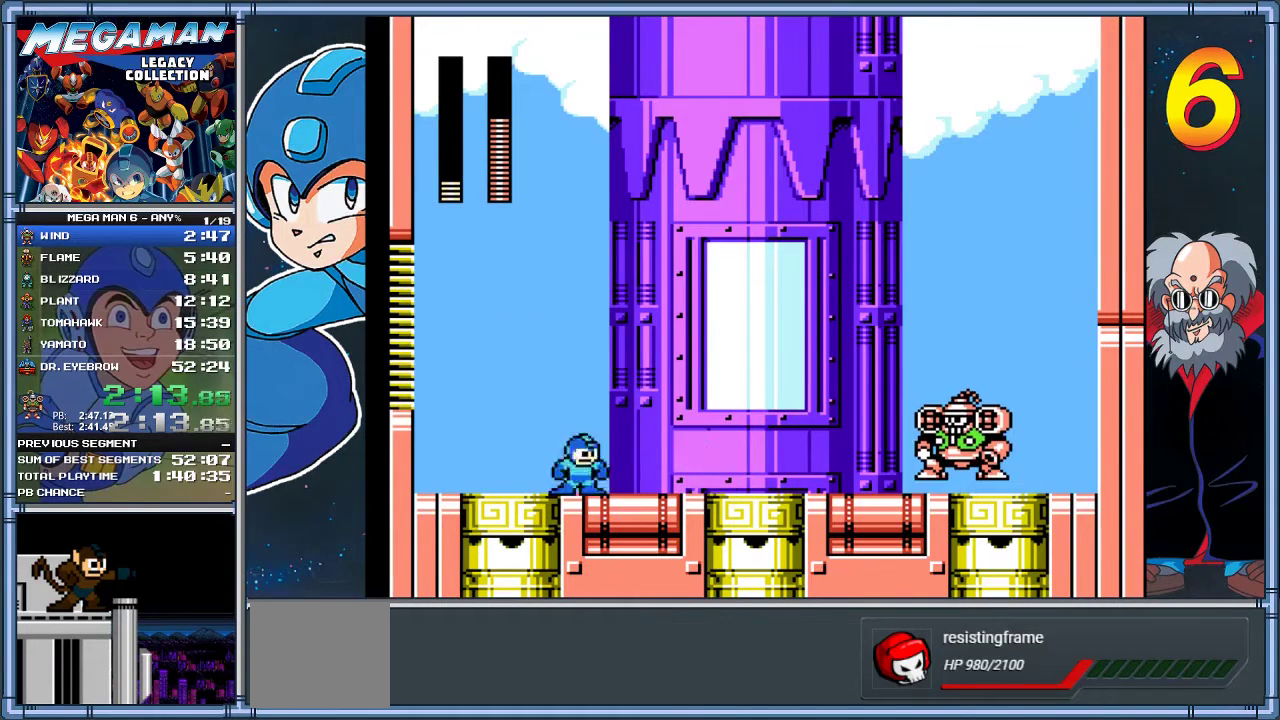
{"buttons": ["X", "DPAD_RIGHT"], "left_stick": "right", "events": [[183, "DPAD_RIGHT", "up"], [183, "left_stick", "center"], [317, "DPAD_DOWN", "down"], [317, "DPAD_RIGHT", "down"], [317, "left_stick", "down-right"], [417, "DPAD_DOWN", "up"], [417, "left_stick", "right"]]}